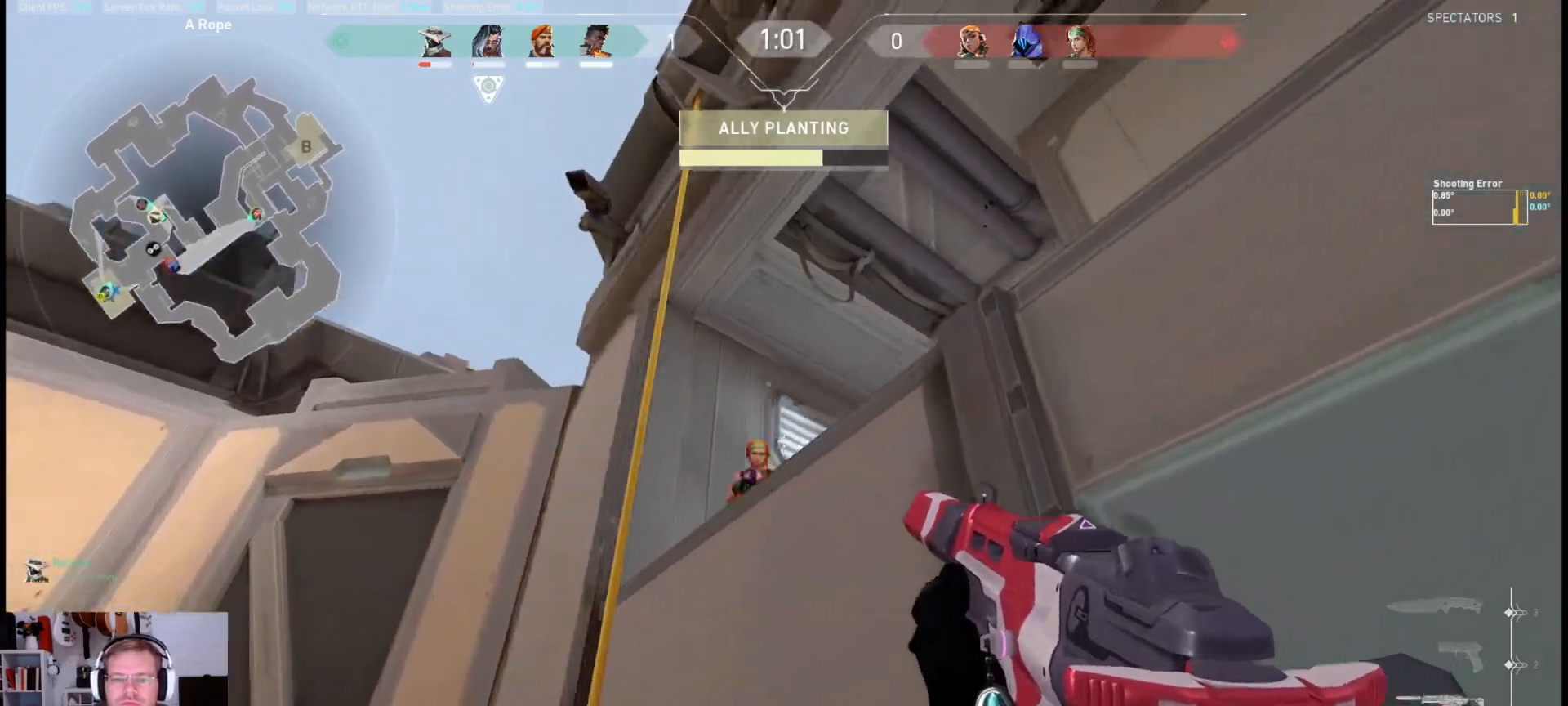
Gameplay with keyboard and mouse; each line is a JSON object with the keys and mouse buttons held at the frame after it. "events" lists presses ("down") and releases ("up") of "a", "ctrl", "d", "e", "q", "s", "shift", "space", "w", "mouse_left", "mouse_wheel", "mouse_right", "mouse_mb4" and "mouse_mb5" between this image and that frame as [ms after this image, input, new state], when the widget could be followed in between. "mouse_left", "mouse_wheel", "mouse_right", "mouse_mb4", "mouse_mb5" = the "left", "wheel", "right", "mb4", "mb5" buttons of the "mouse" list. No other keys are recorded. "wheel" means that the mouse wheel is clicked or scrolled. Mouse movement is not recorded.
{"keys": ["a"], "mouse": ["left"], "events": [[100, "a", "down"], [100, "d", "up"], [150, "mouse_left", "up"], [383, "mouse_left", "down"]]}
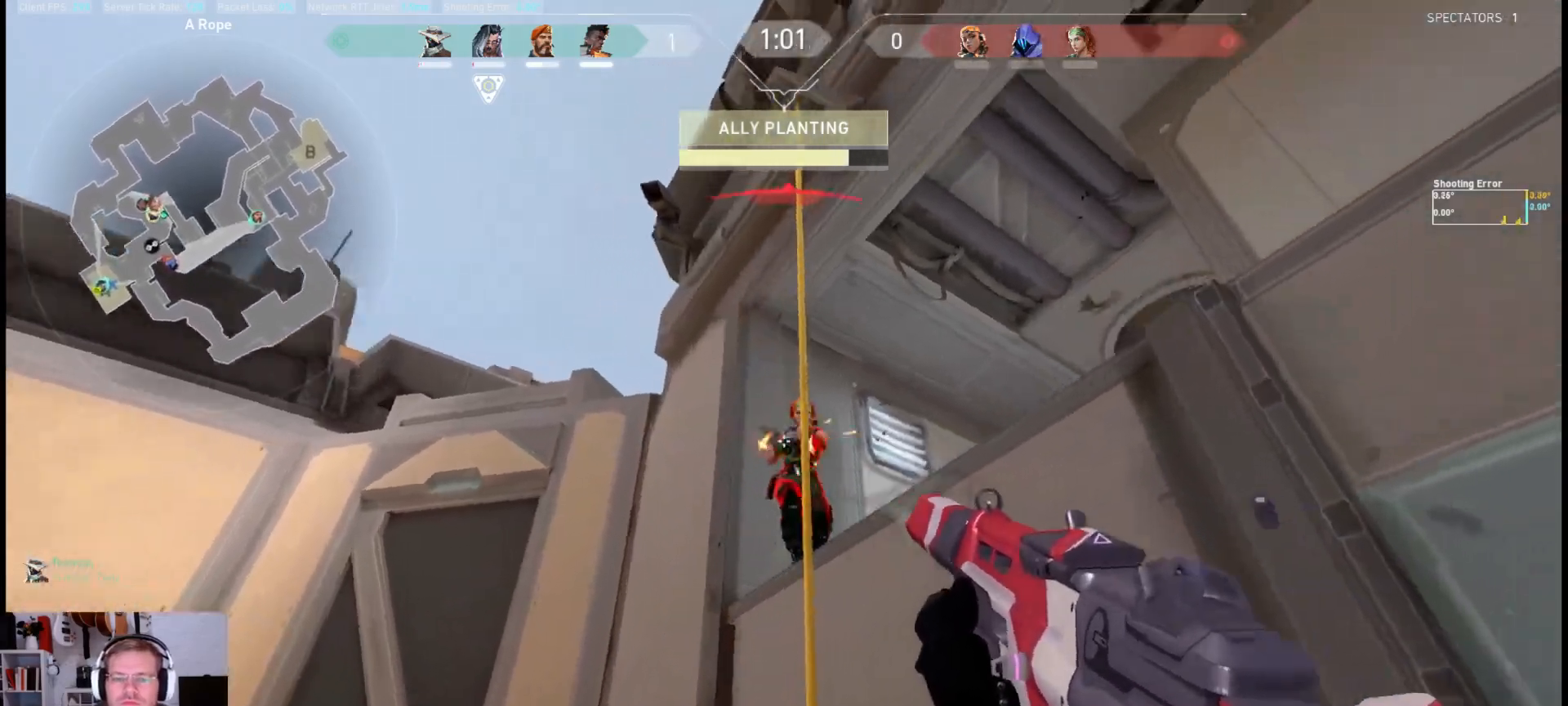
{"keys": [], "mouse": [], "events": [[417, "a", "up"], [417, "mouse_left", "up"]]}
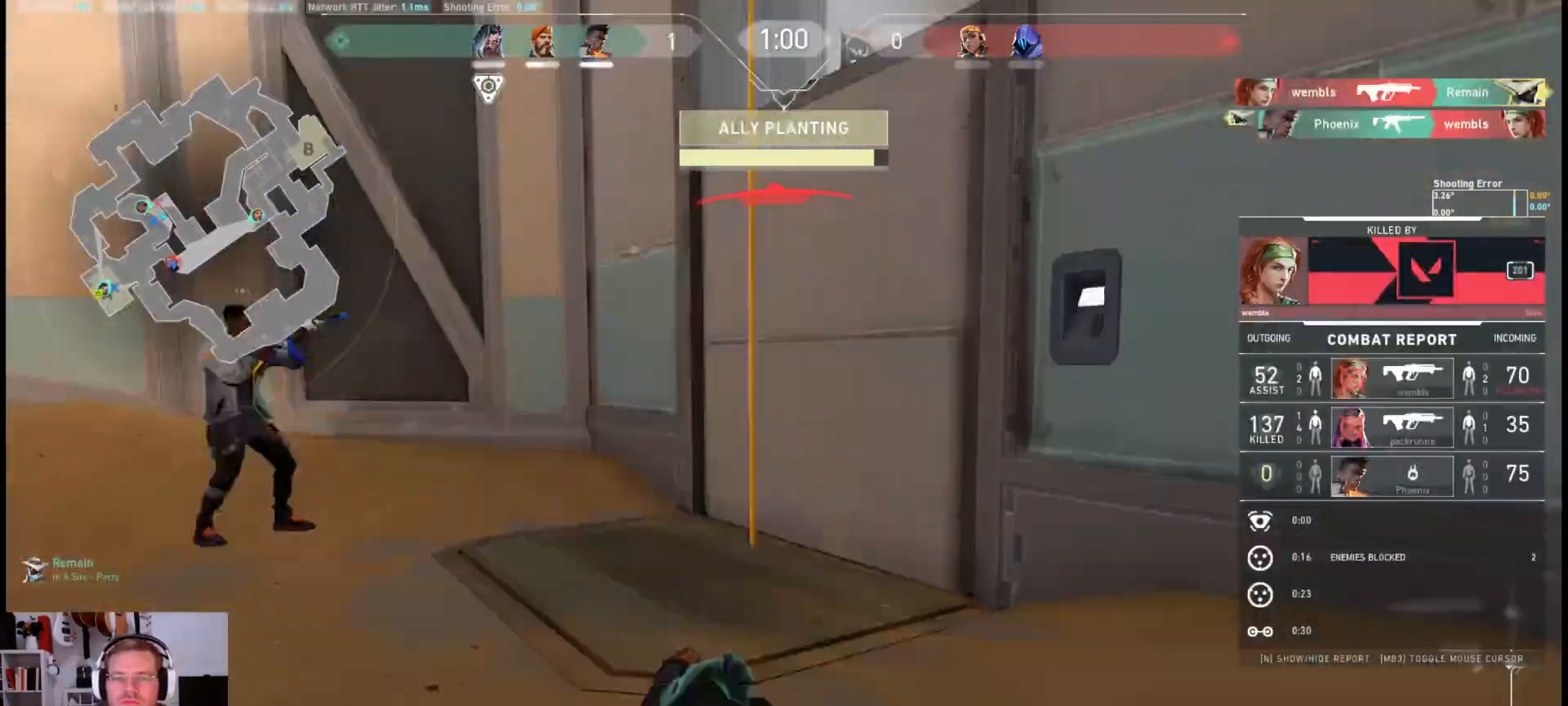
{"keys": [], "mouse": ["mb4"], "events": [[267, "mouse_mb4", "down"]]}
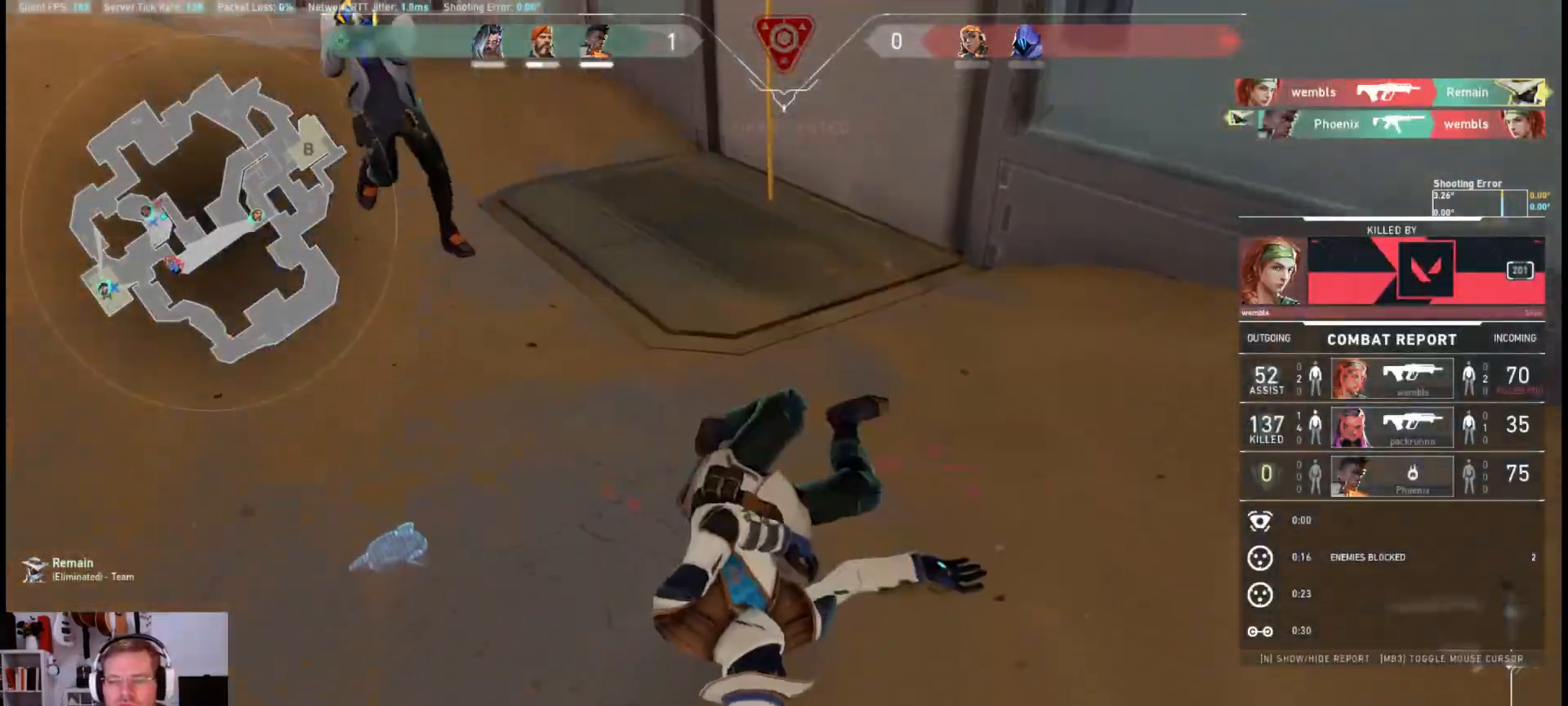
{"keys": [], "mouse": [], "events": [[383, "mouse_mb4", "up"]]}
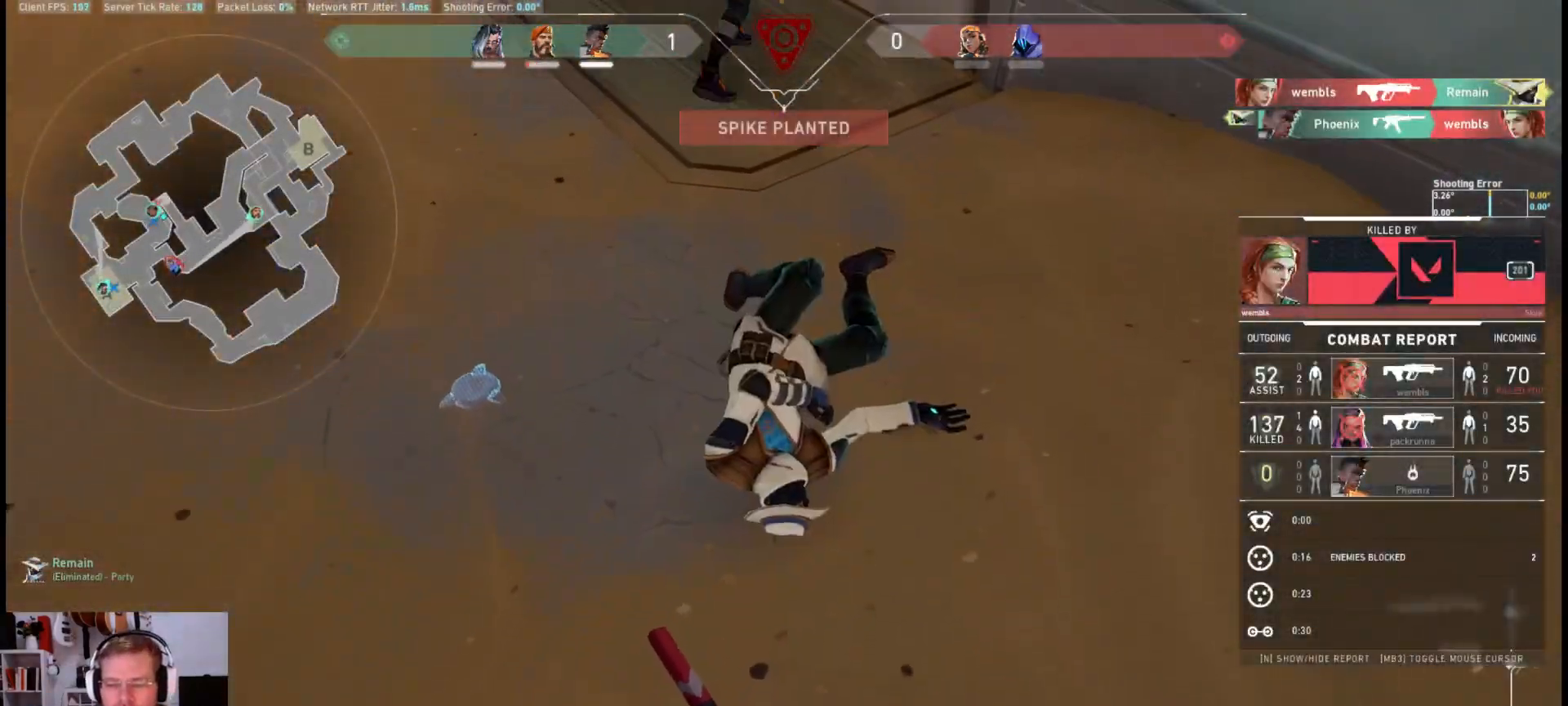
{"keys": [], "mouse": [], "events": []}
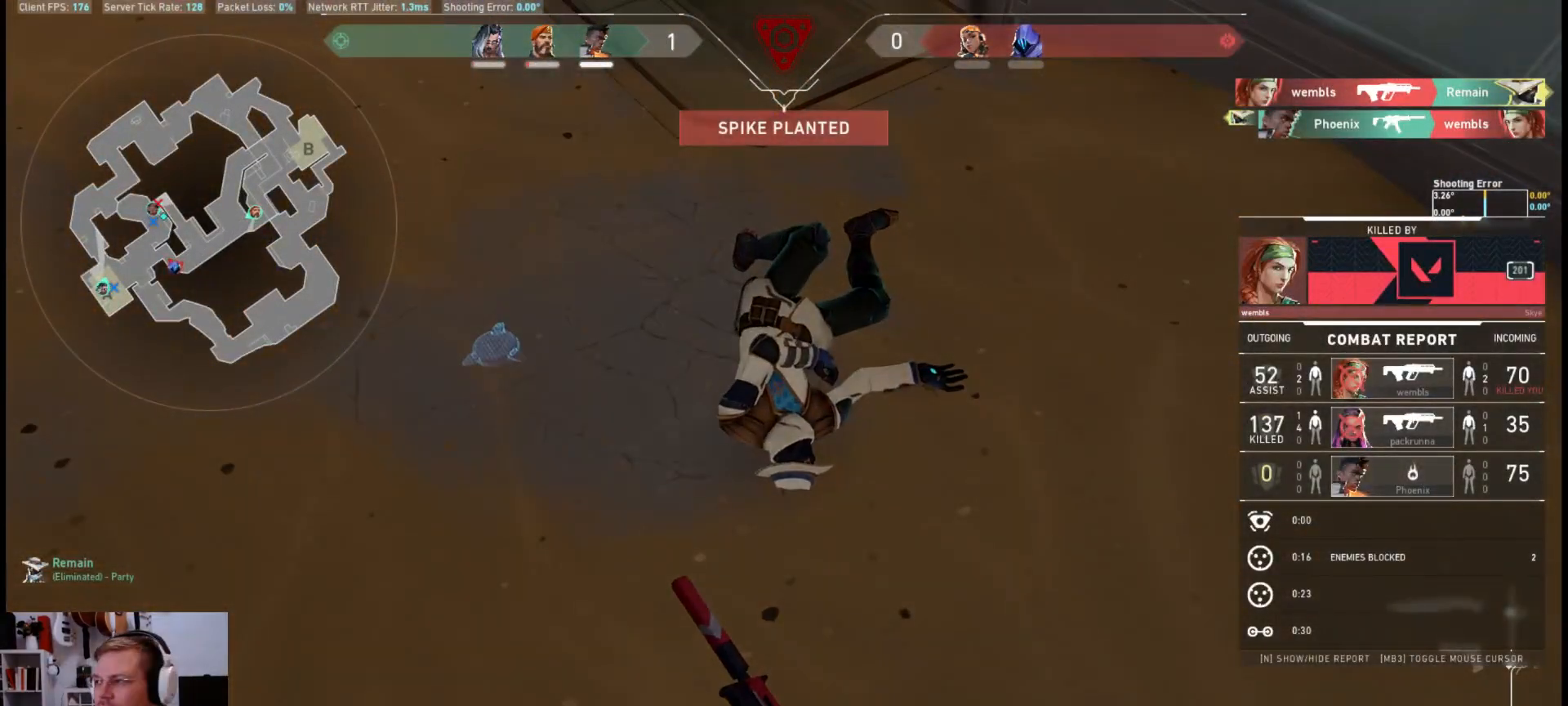
{"keys": [], "mouse": [], "events": []}
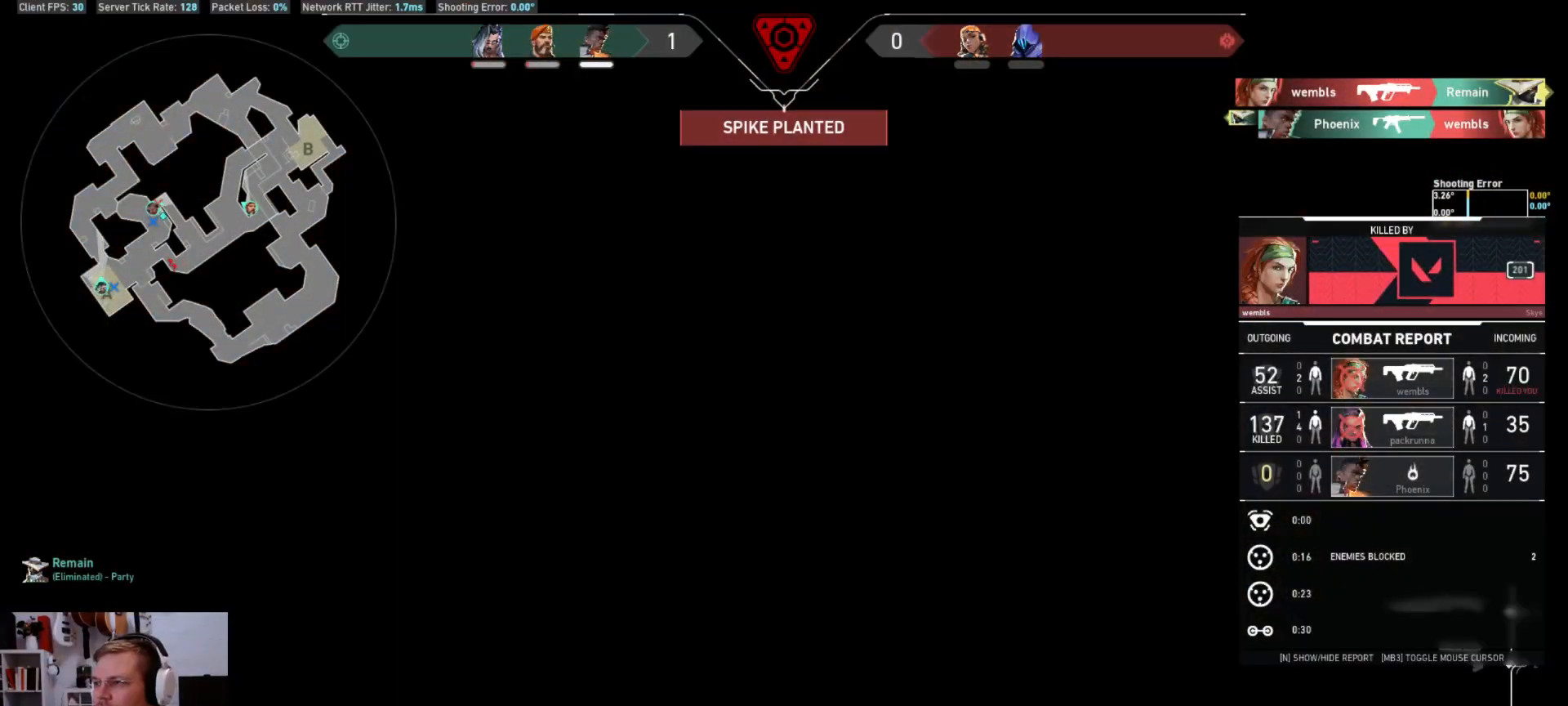
{"keys": [], "mouse": [], "events": [[150, "mouse_left", "down"], [233, "mouse_left", "up"]]}
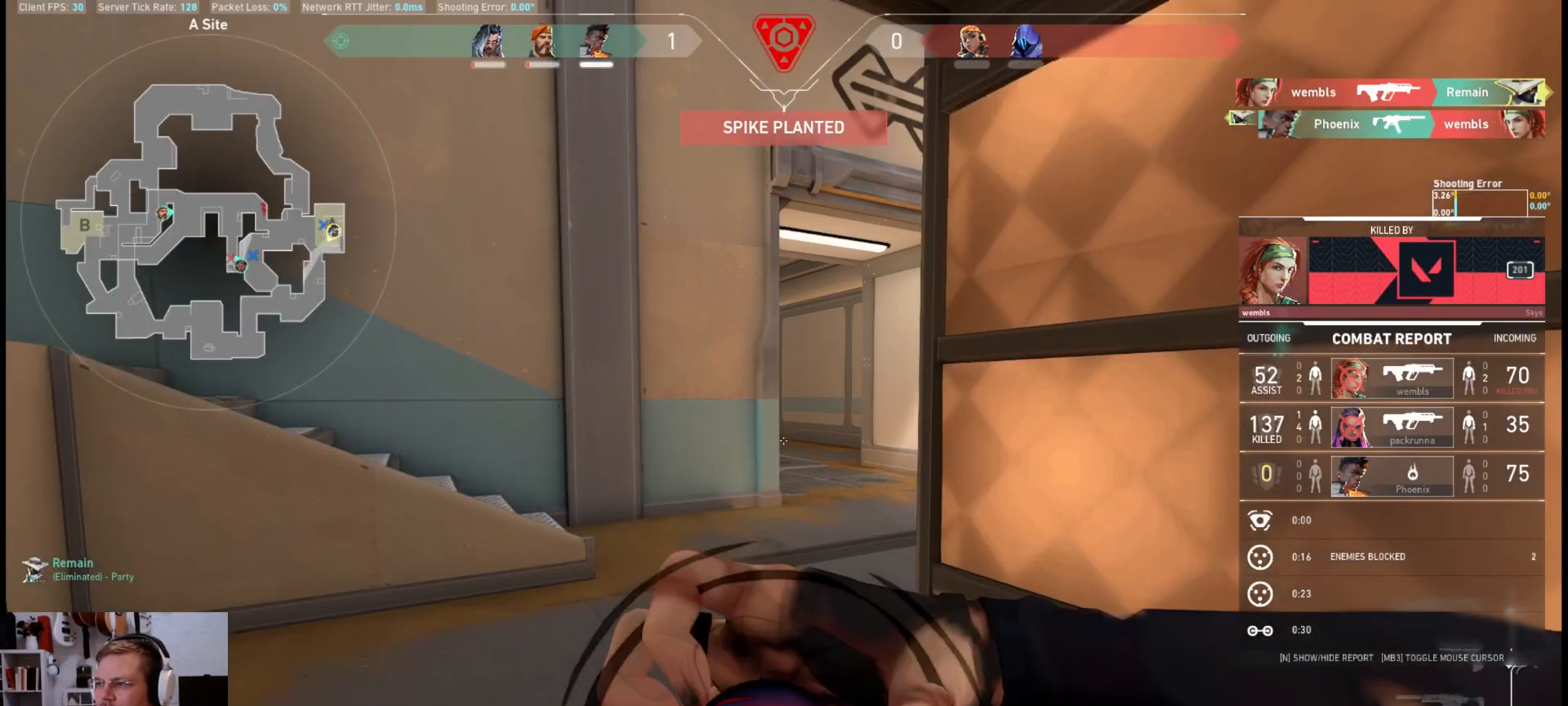
{"keys": [], "mouse": [], "events": []}
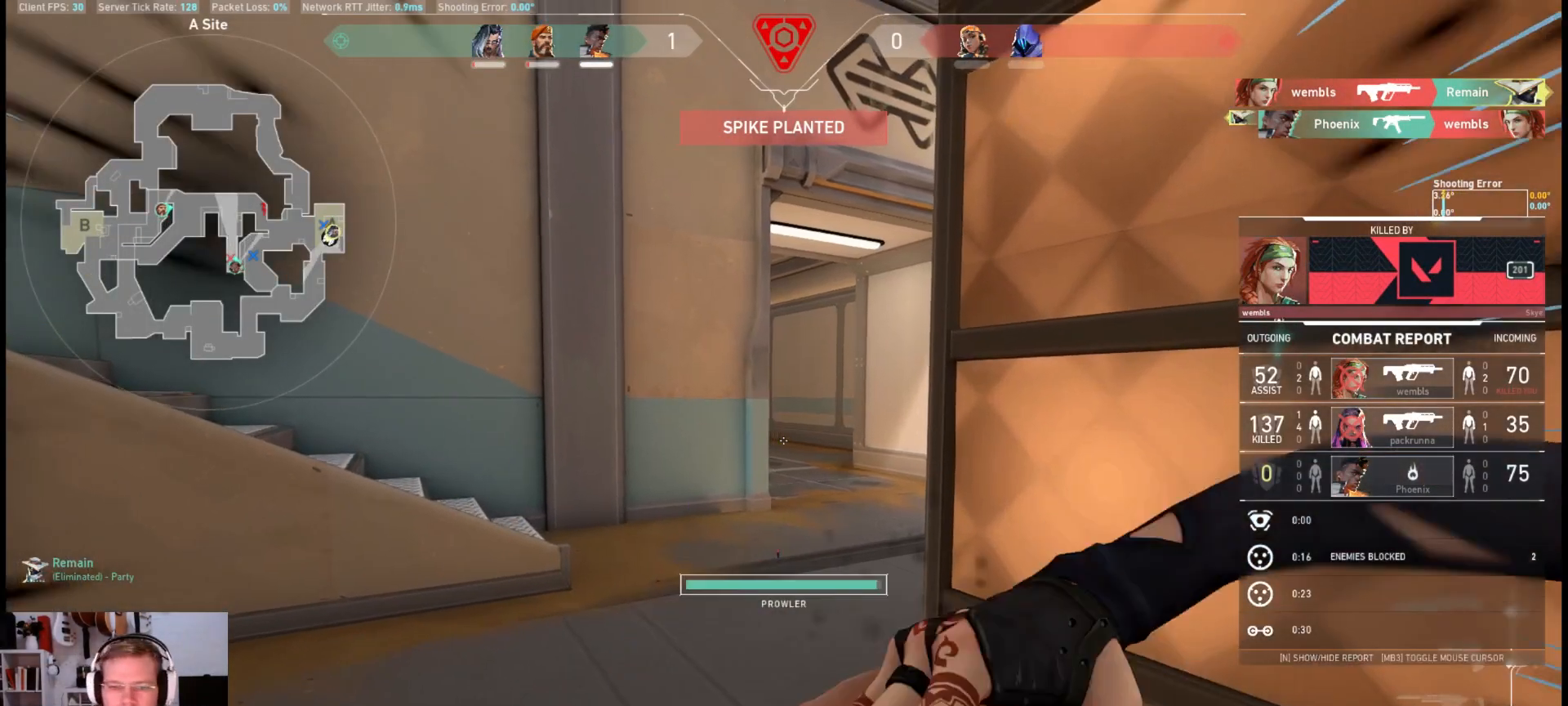
{"keys": [], "mouse": [], "events": []}
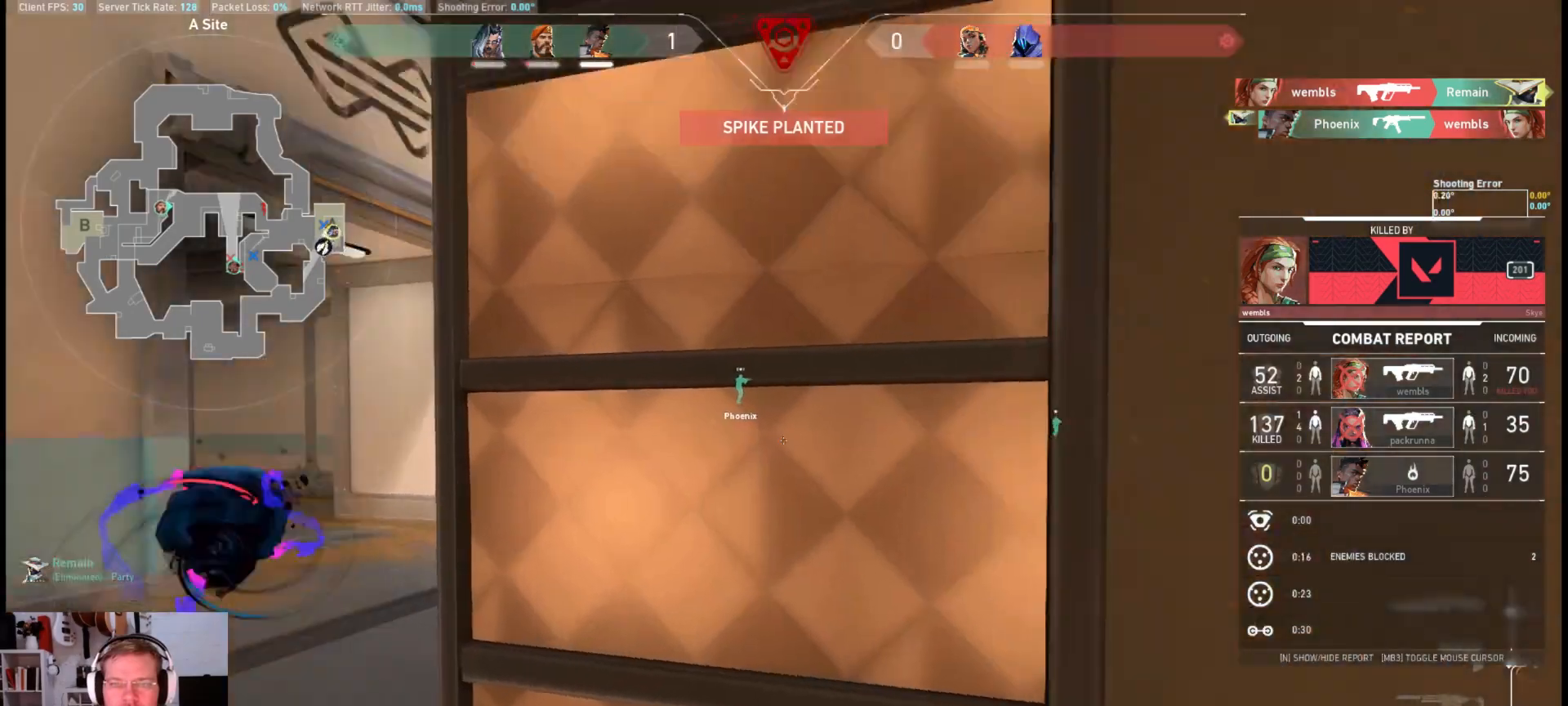
{"keys": [], "mouse": [], "events": []}
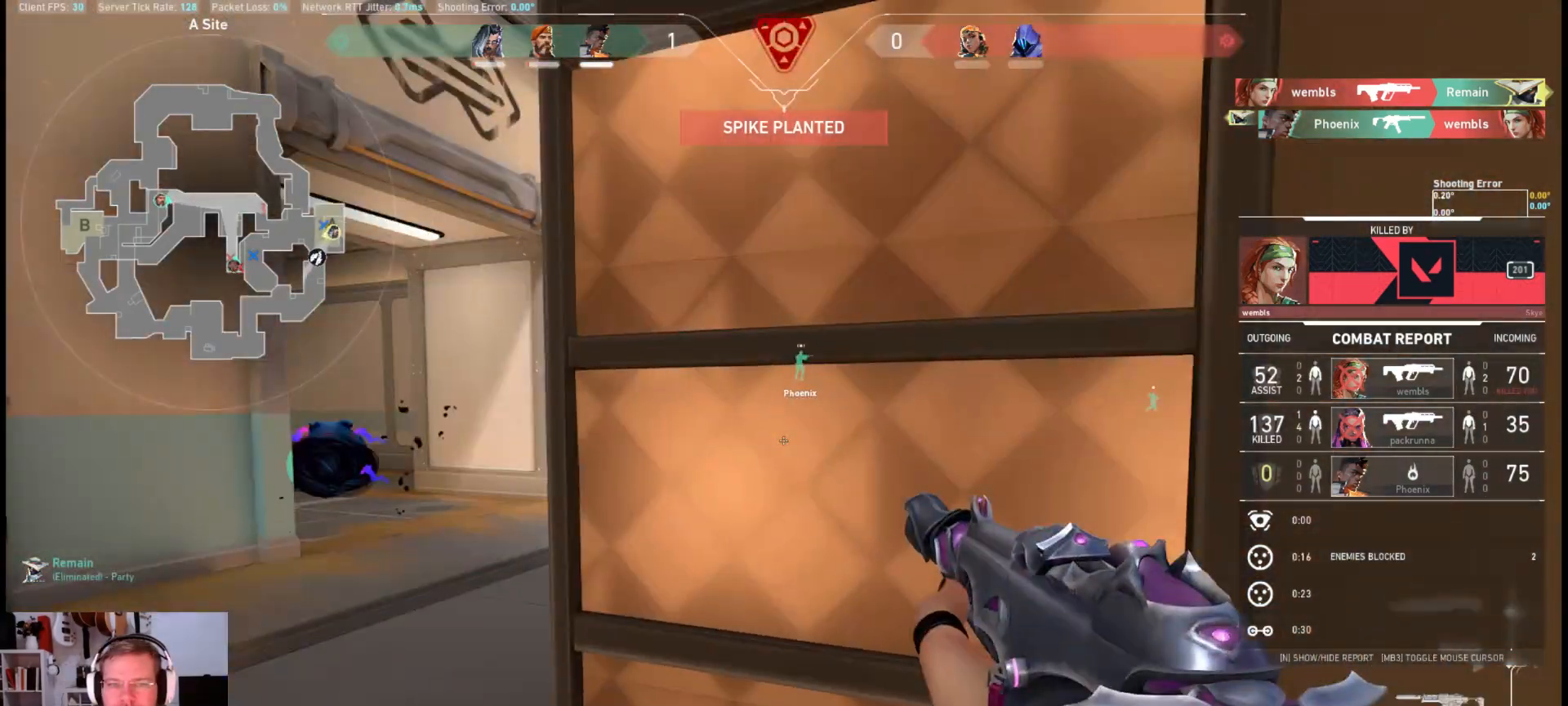
{"keys": [], "mouse": [], "events": []}
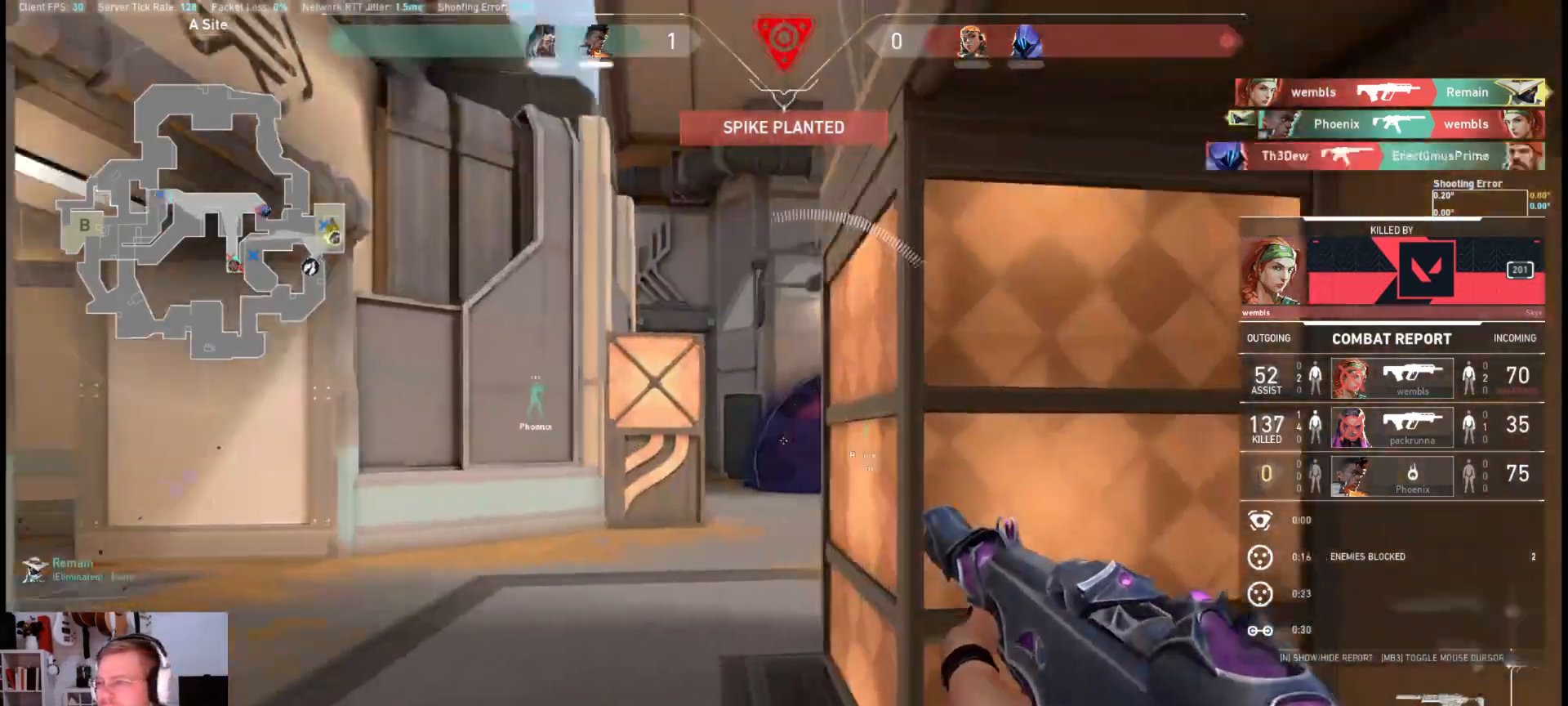
{"keys": [], "mouse": [], "events": []}
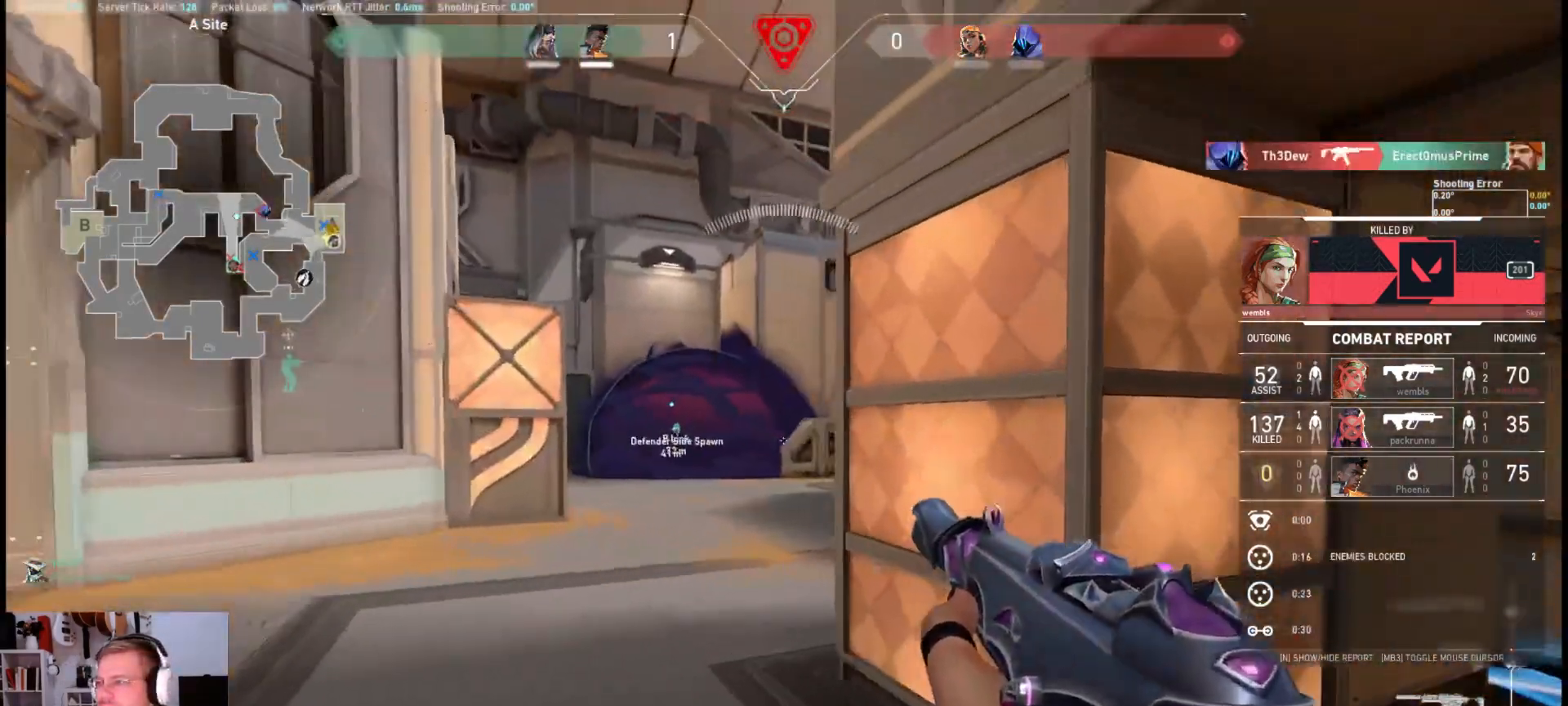
{"keys": [], "mouse": [], "events": [[283, "mouse_left", "down"], [383, "mouse_left", "up"]]}
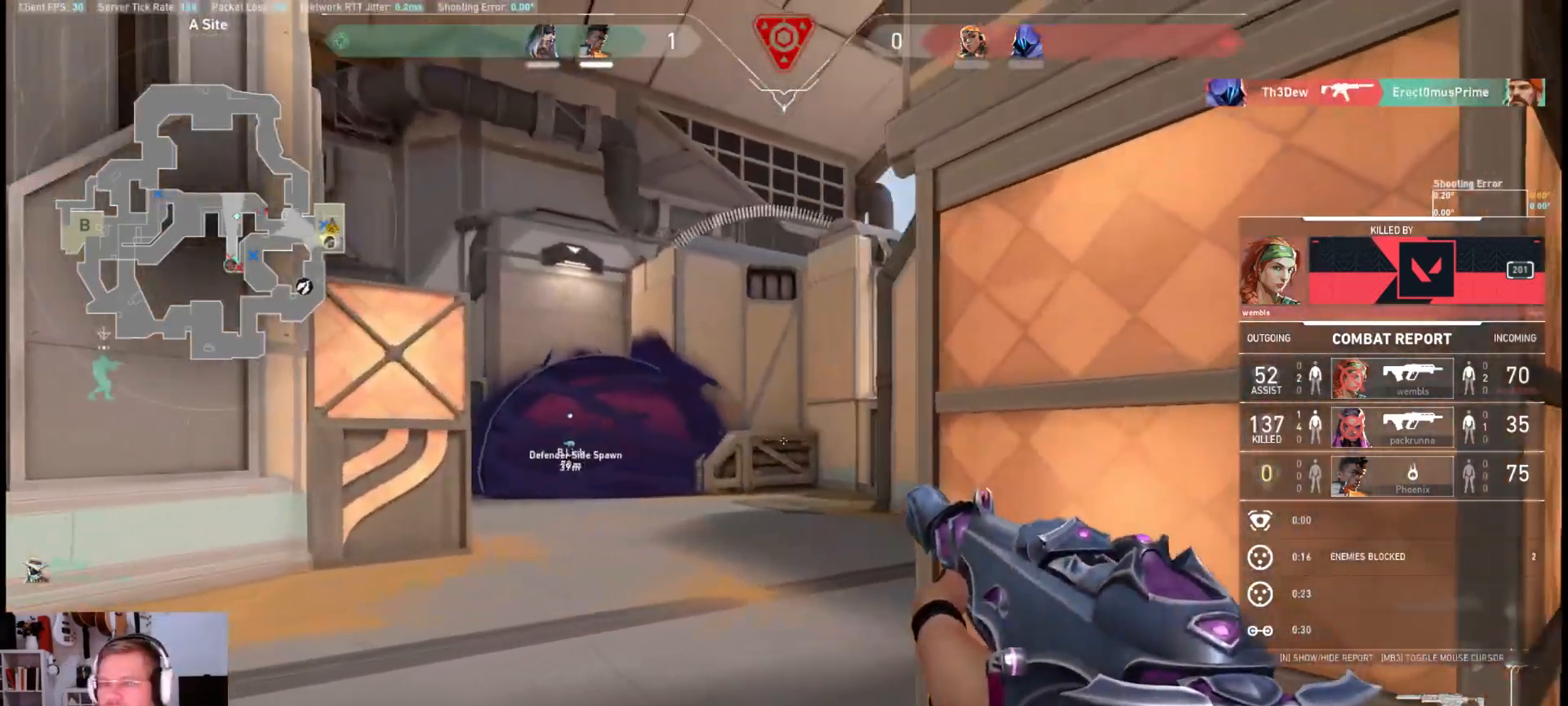
{"keys": [], "mouse": [], "events": []}
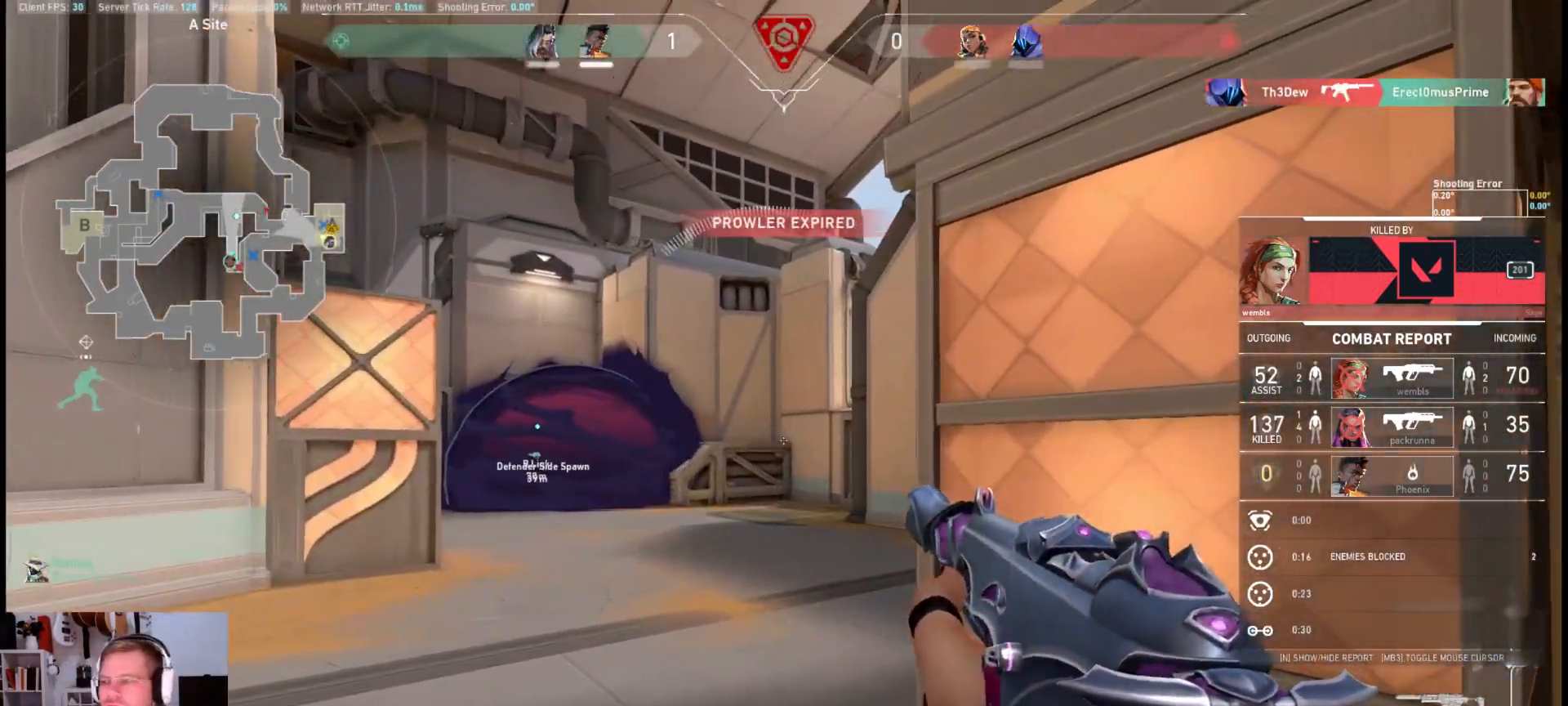
{"keys": [], "mouse": ["left"], "events": [[450, "mouse_left", "down"]]}
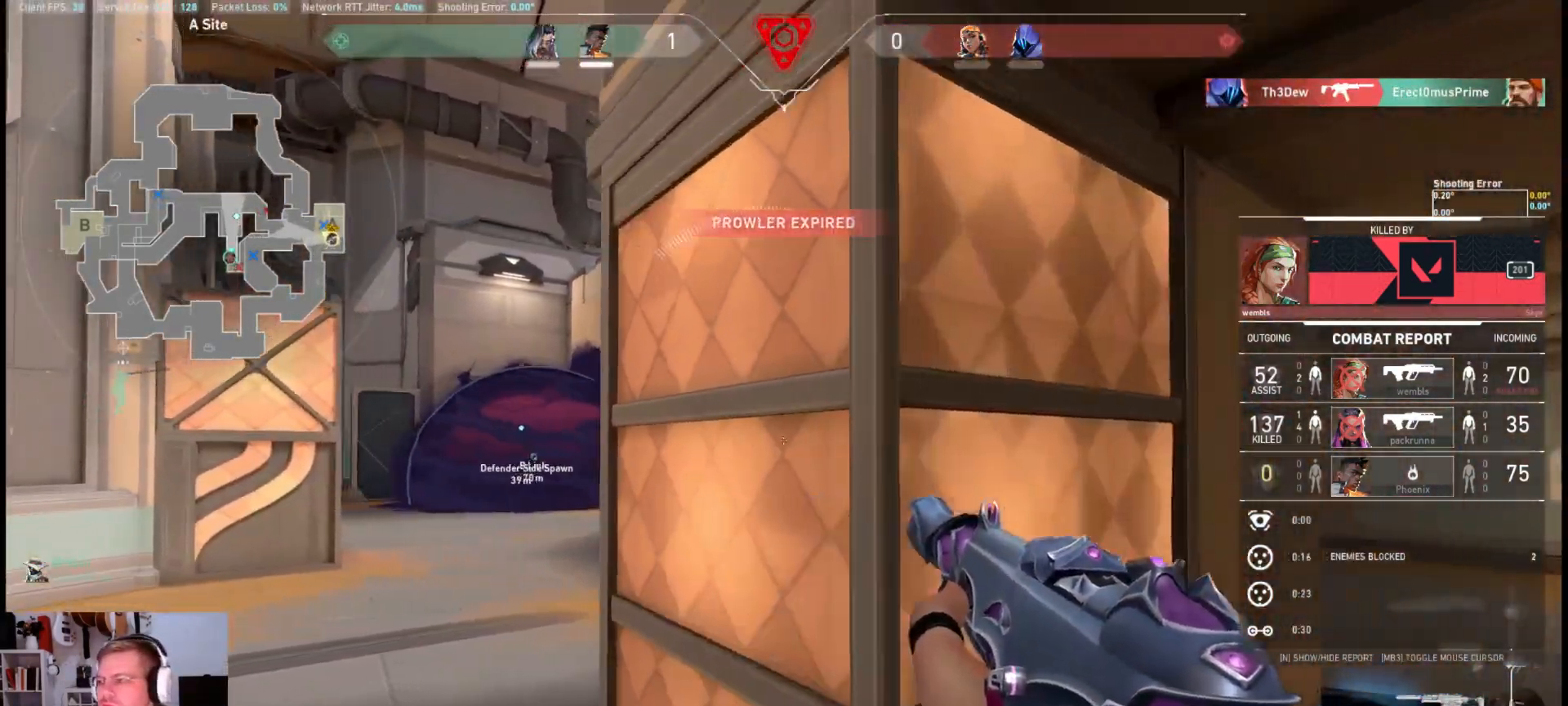
{"keys": [], "mouse": [], "events": [[50, "mouse_left", "up"]]}
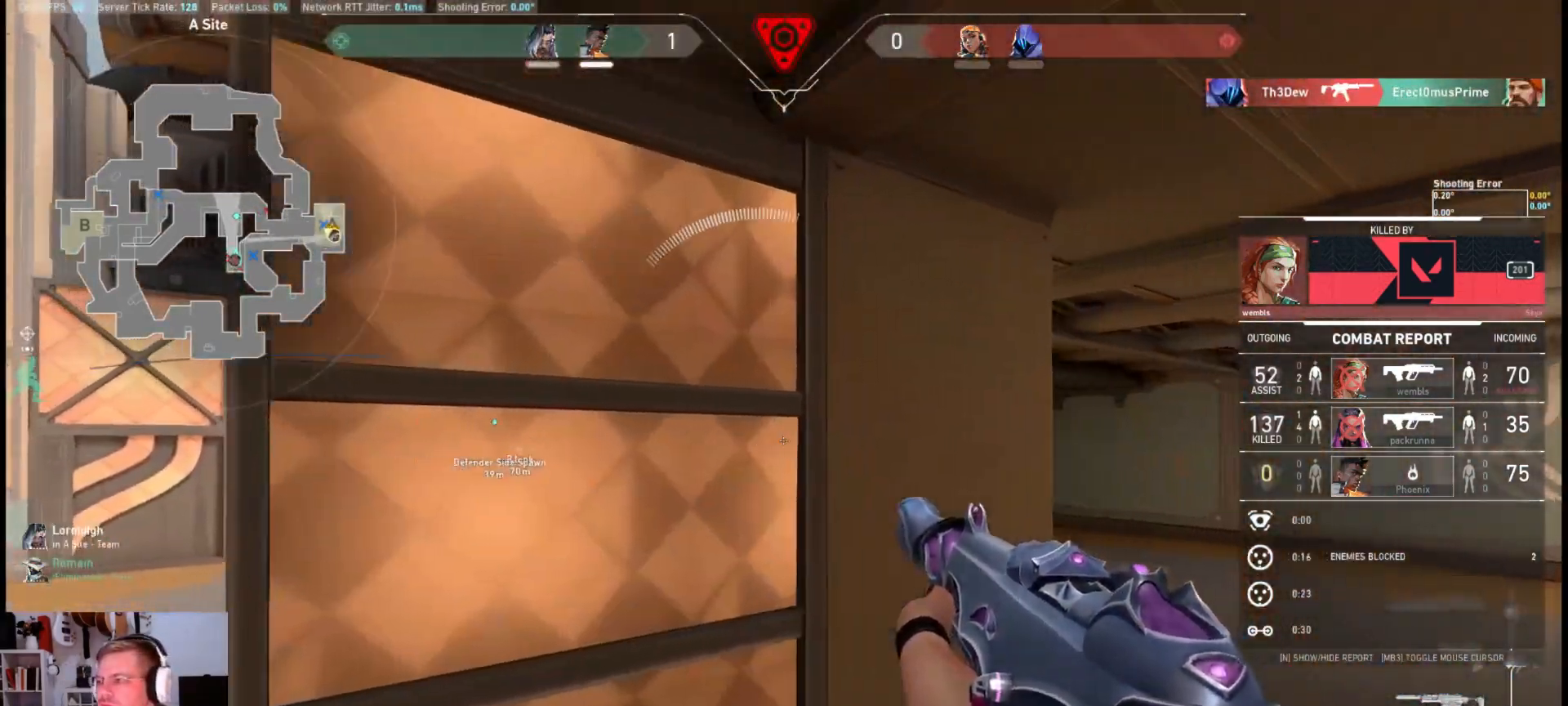
{"keys": [], "mouse": [], "events": []}
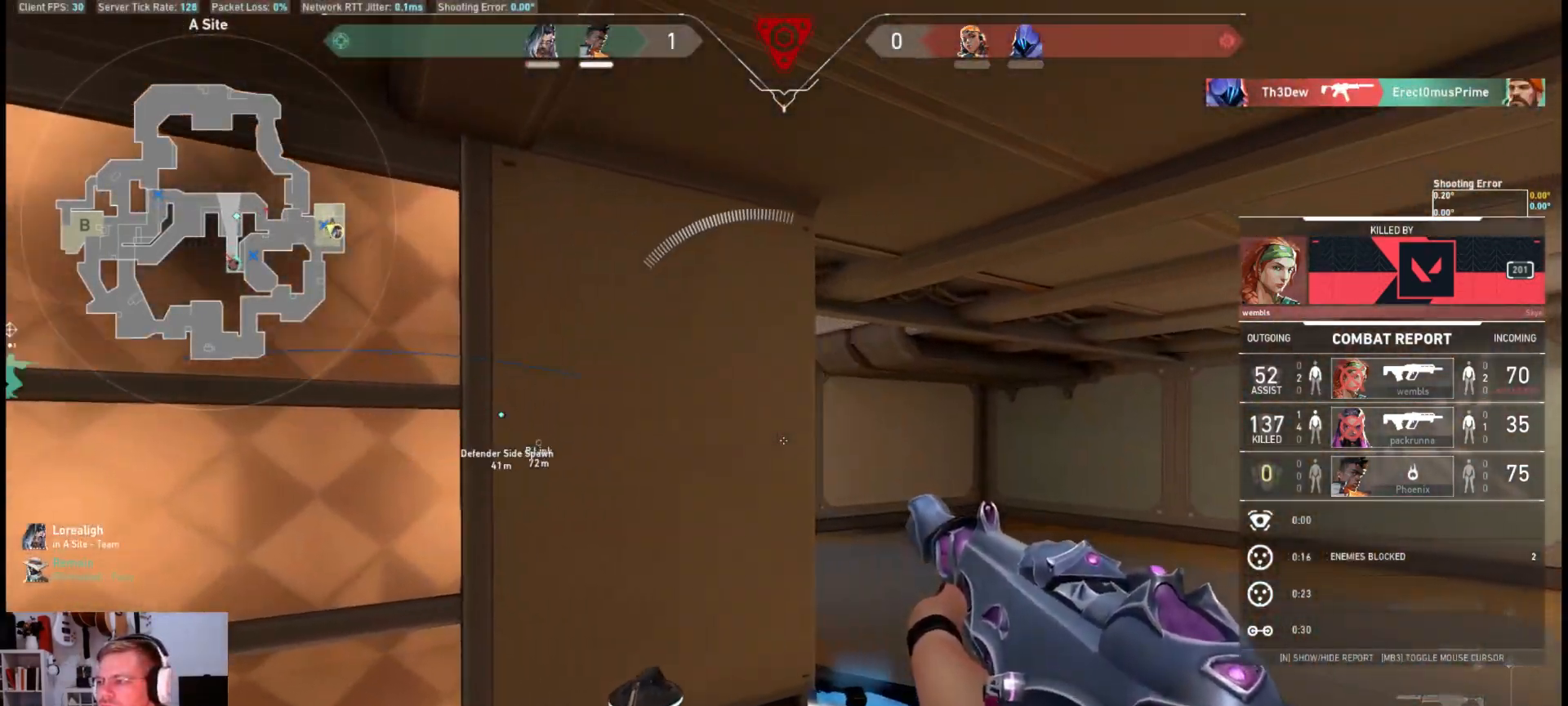
{"keys": [], "mouse": [], "events": []}
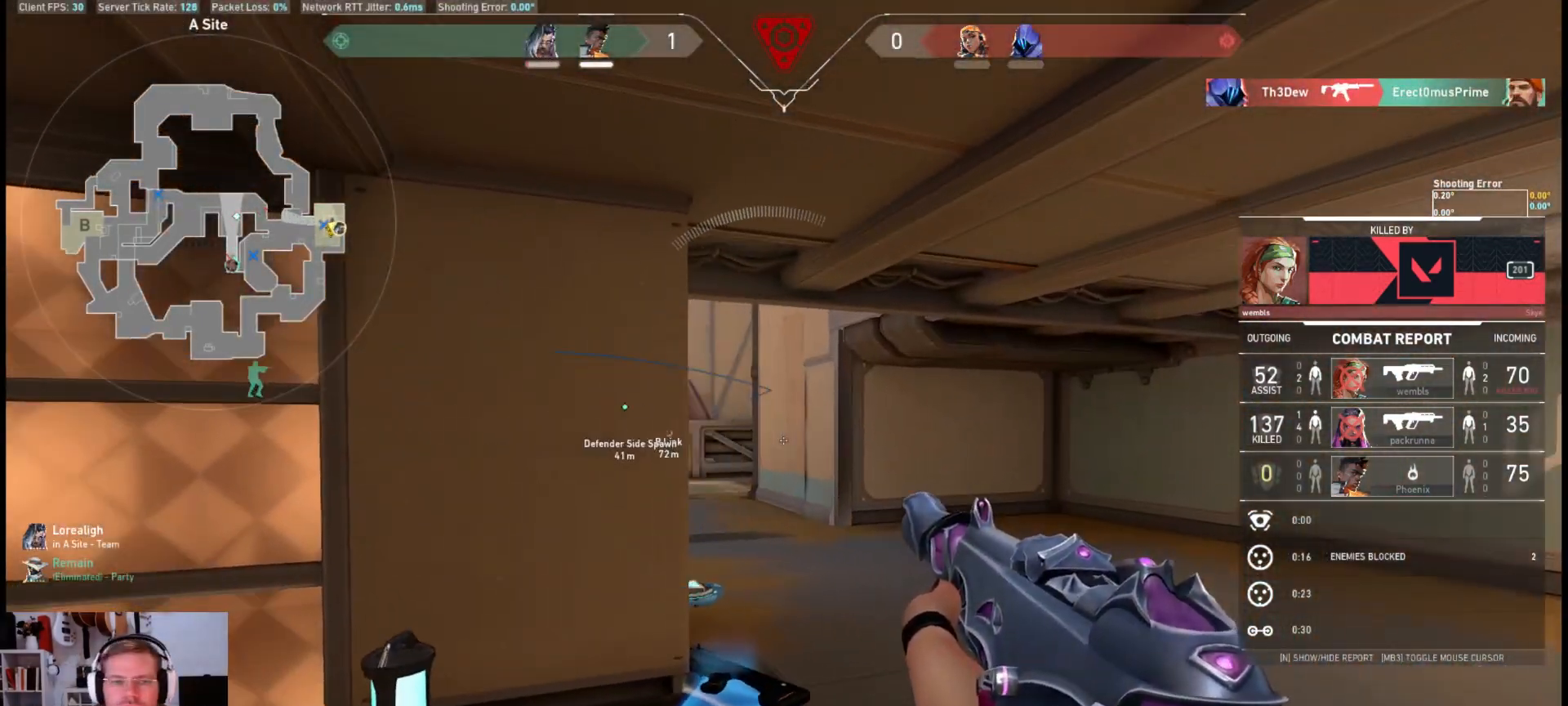
{"keys": [], "mouse": [], "events": []}
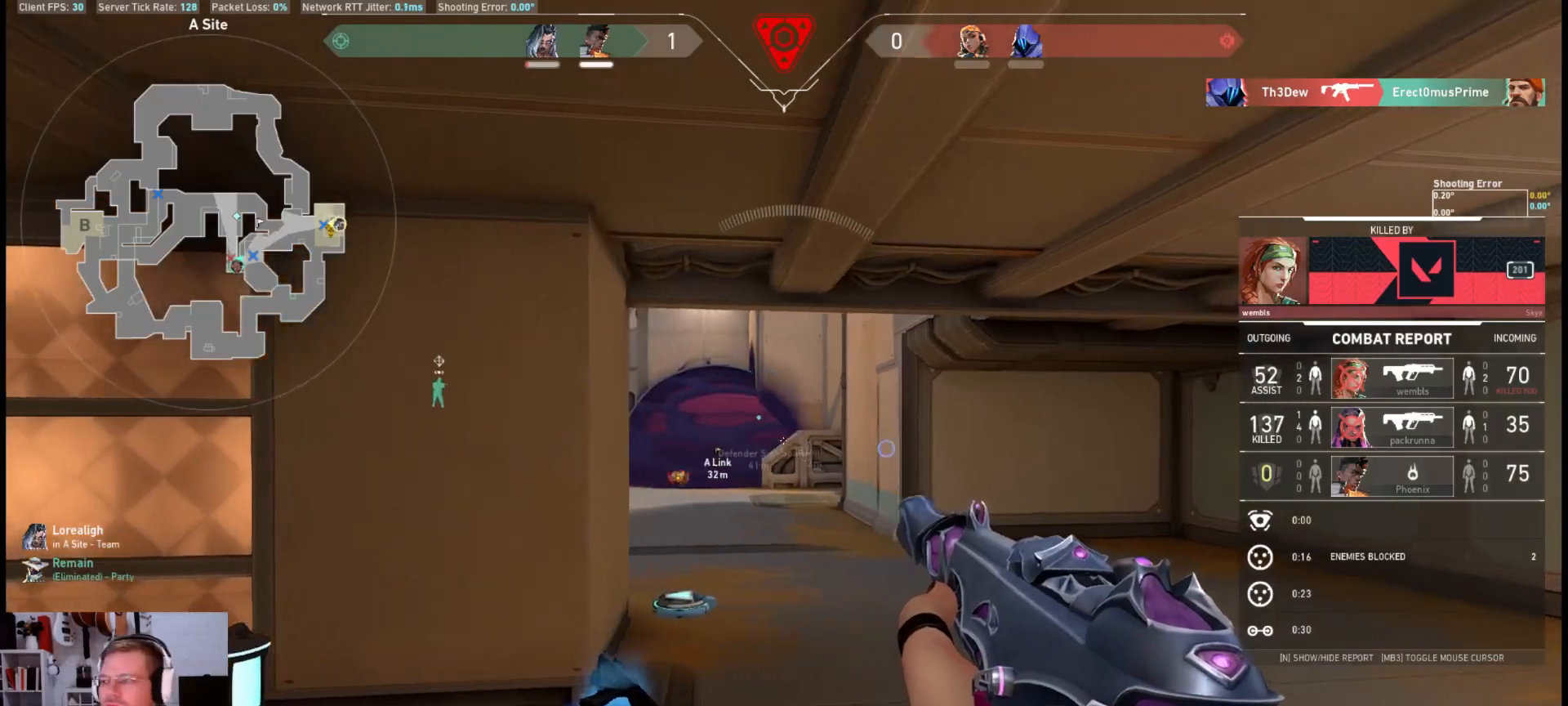
{"keys": [], "mouse": [], "events": []}
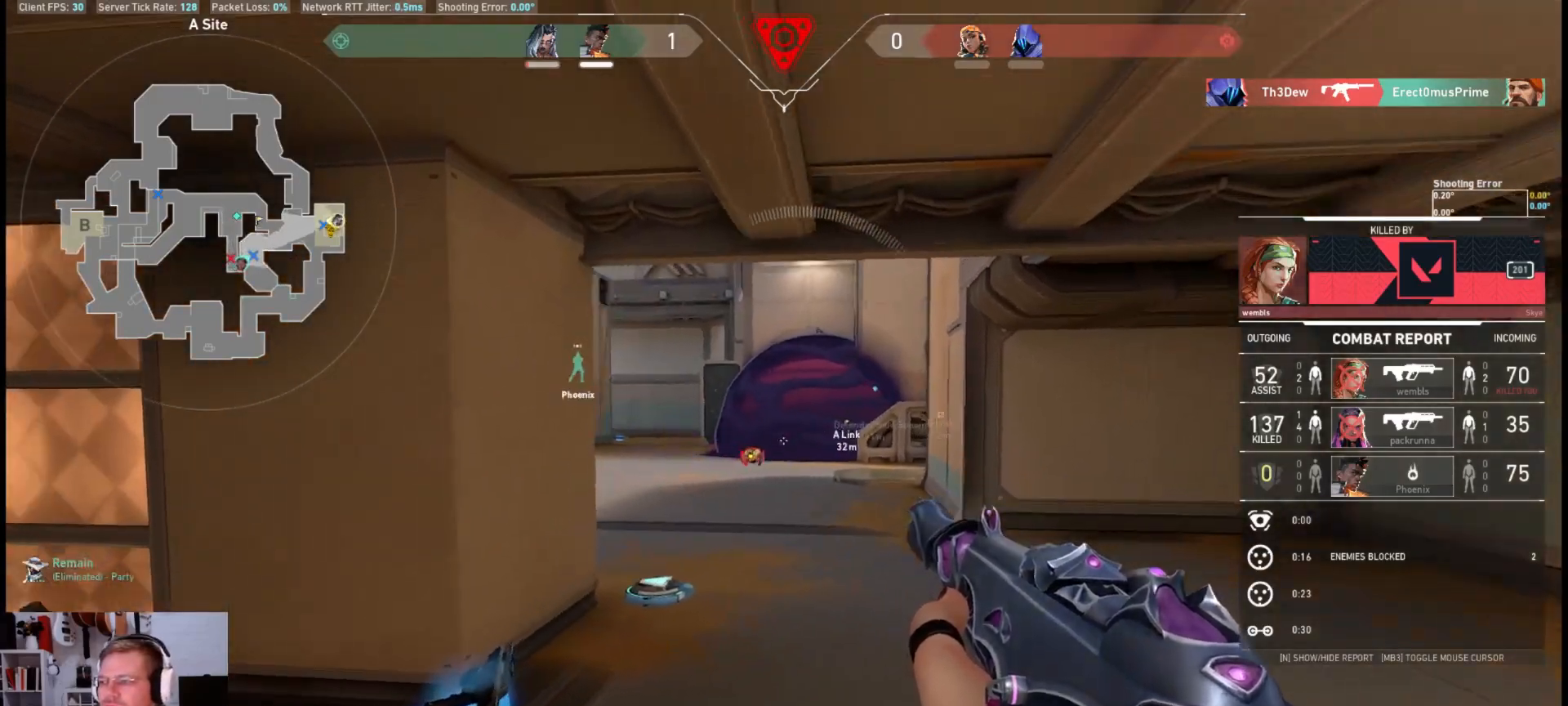
{"keys": [], "mouse": [], "events": []}
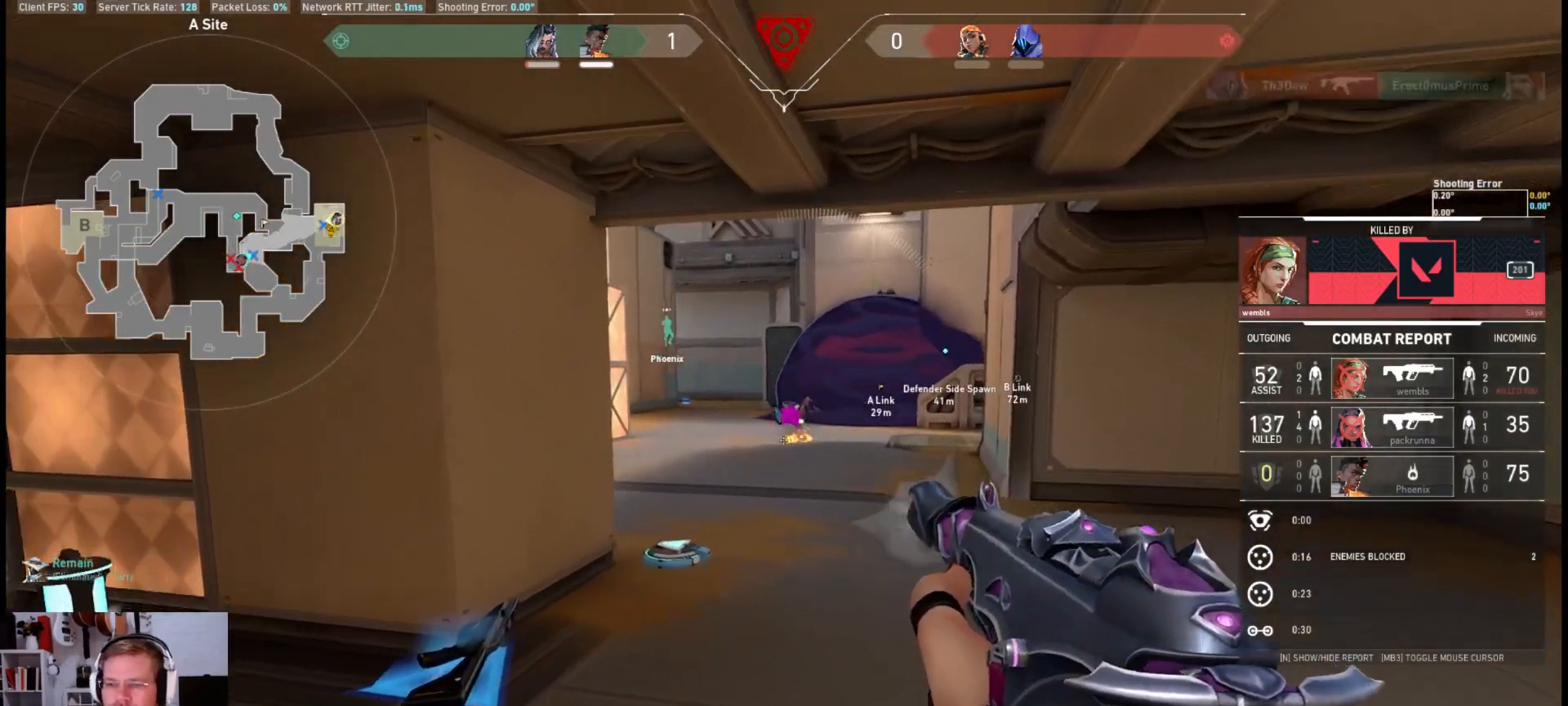
{"keys": [], "mouse": [], "events": []}
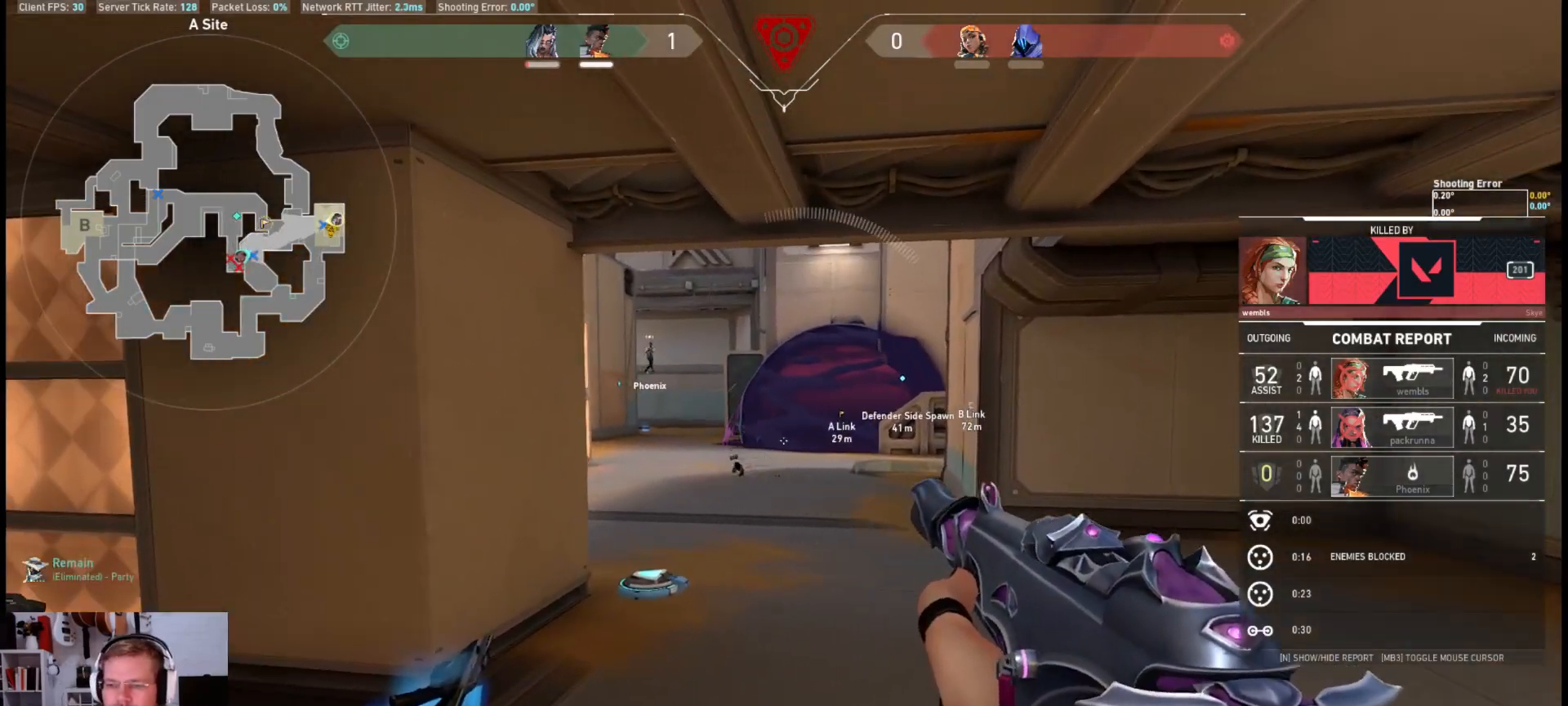
{"keys": [], "mouse": [], "events": []}
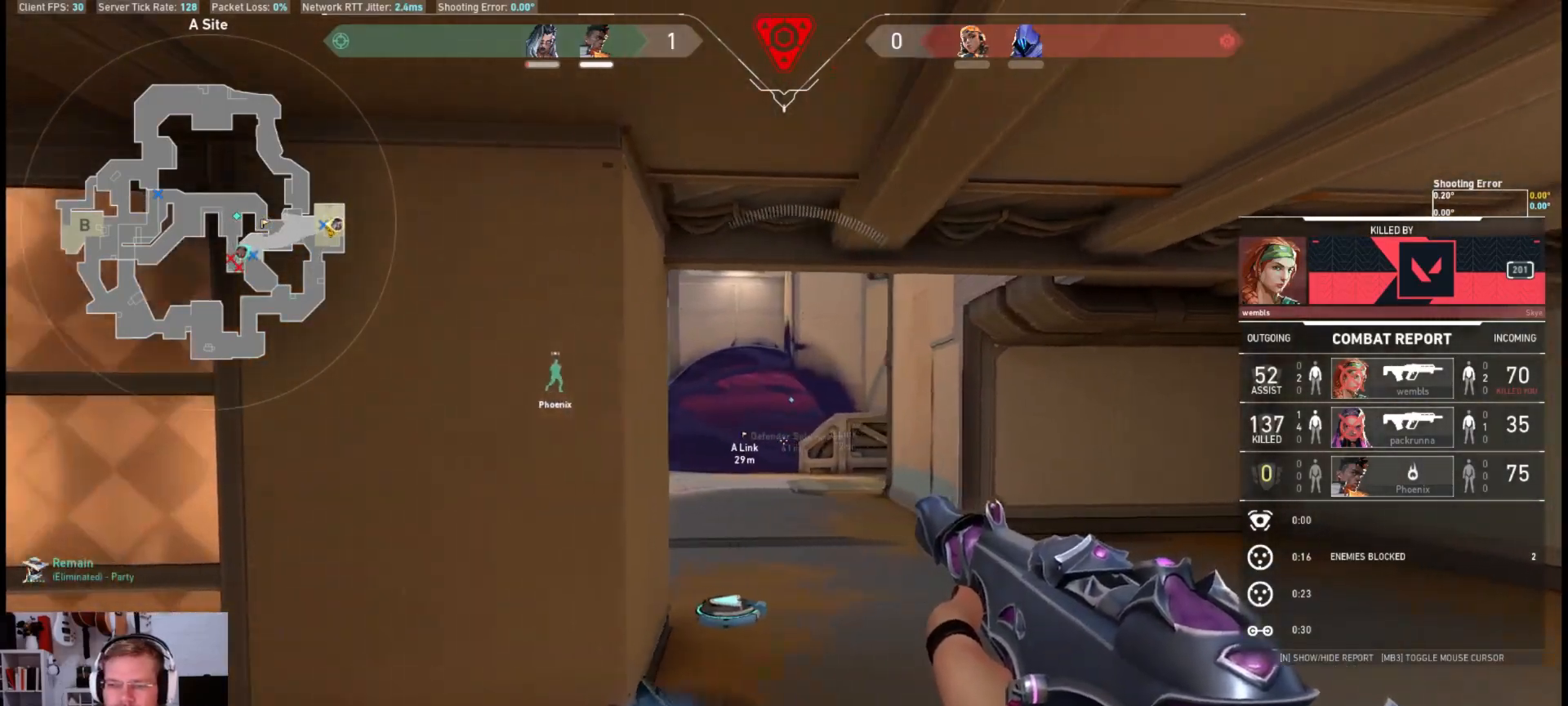
{"keys": [], "mouse": [], "events": []}
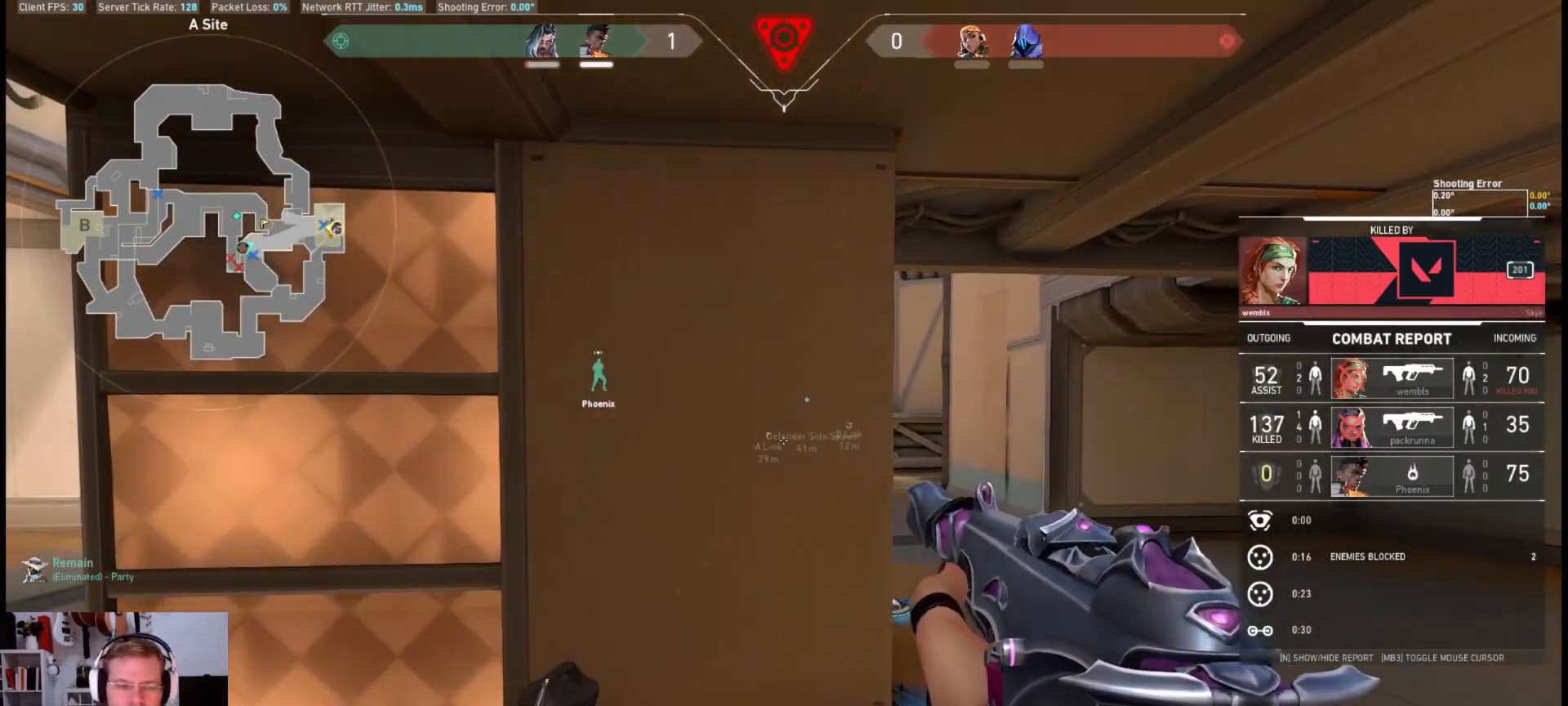
{"keys": [], "mouse": [], "events": []}
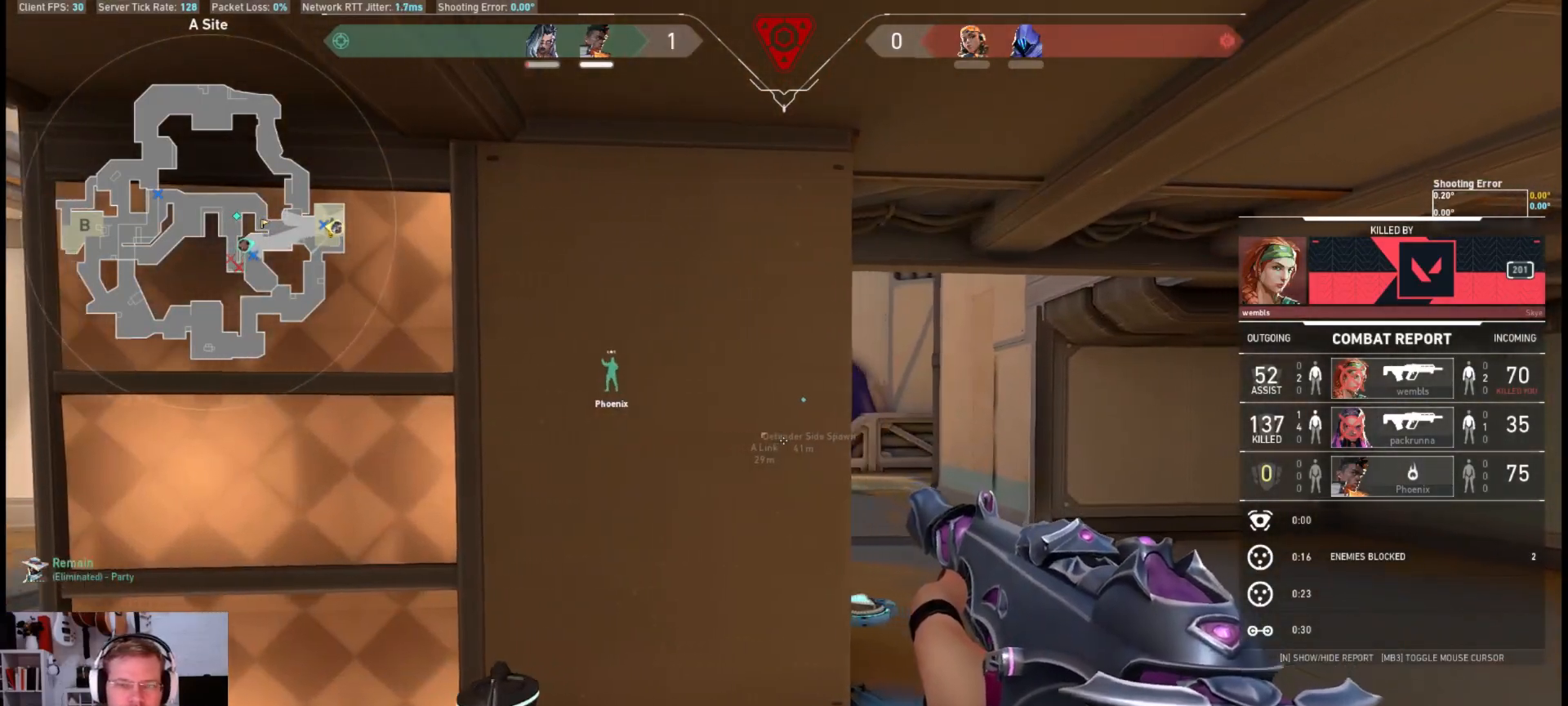
{"keys": [], "mouse": ["left"], "events": [[367, "mouse_left", "down"]]}
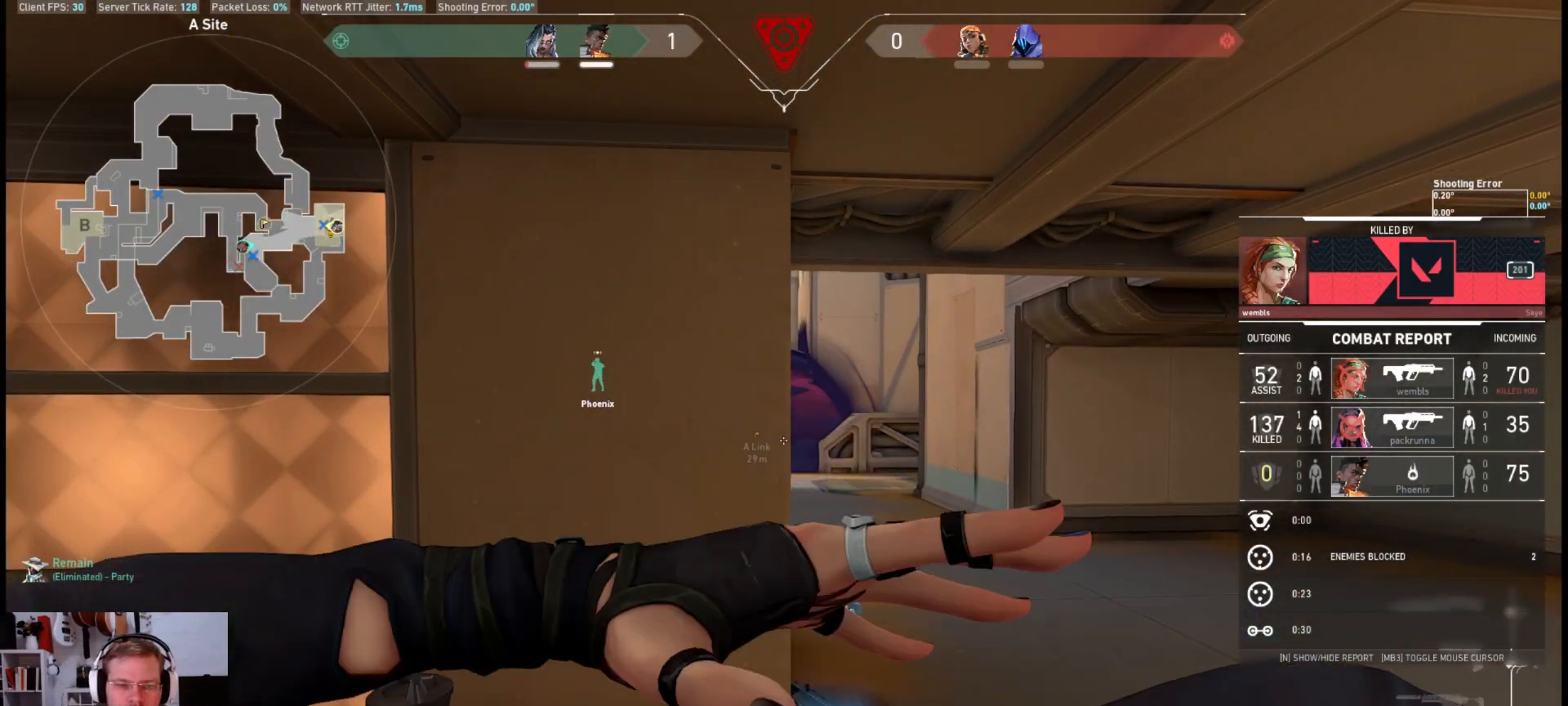
{"keys": [], "mouse": [], "events": [[33, "mouse_left", "up"]]}